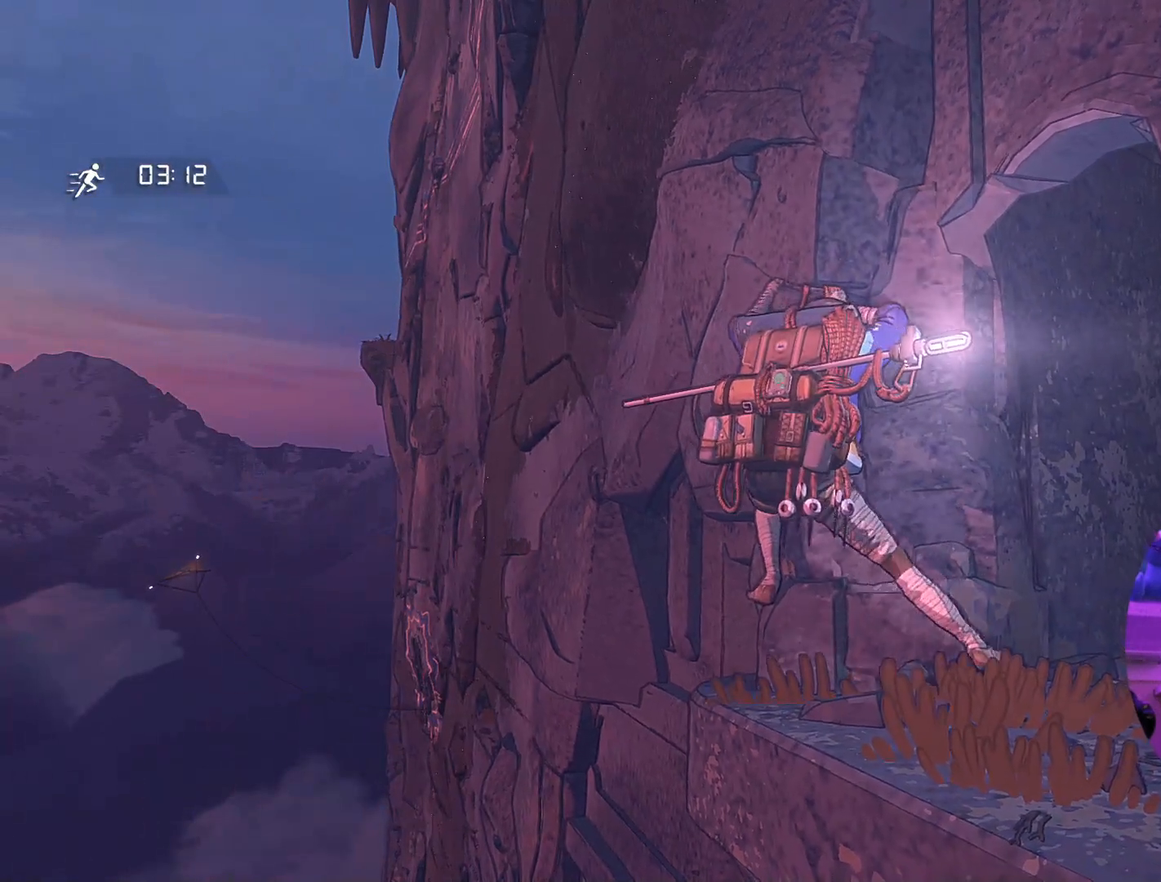
Gameplay with a controller (Xbox layout); each line is a JSON object with the inputs held at the frame after it (dt_ms = milliseconds from this image to that frame). "events" lists button and stick changes between this image and that frame as [ms after this image, input, new state], when the widget could be followed in between.
{"dt_ms": 500, "buttons": [], "left_stick": "up-left", "right_stick": "center", "events": [[50, "left_stick", "up"], [300, "left_stick", "up-left"]]}
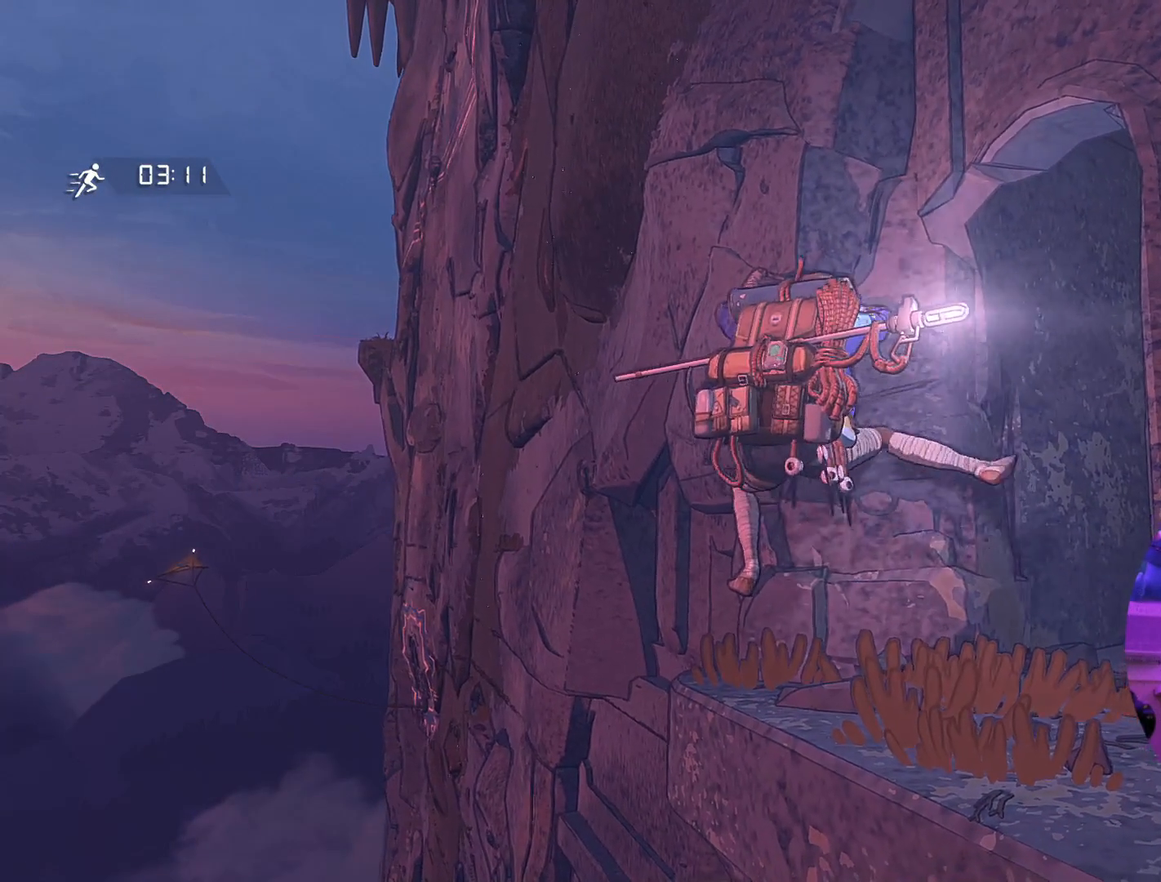
{"dt_ms": 500, "buttons": [], "left_stick": "up-right", "right_stick": "center", "events": [[217, "left_stick", "up"], [417, "left_stick", "up-right"]]}
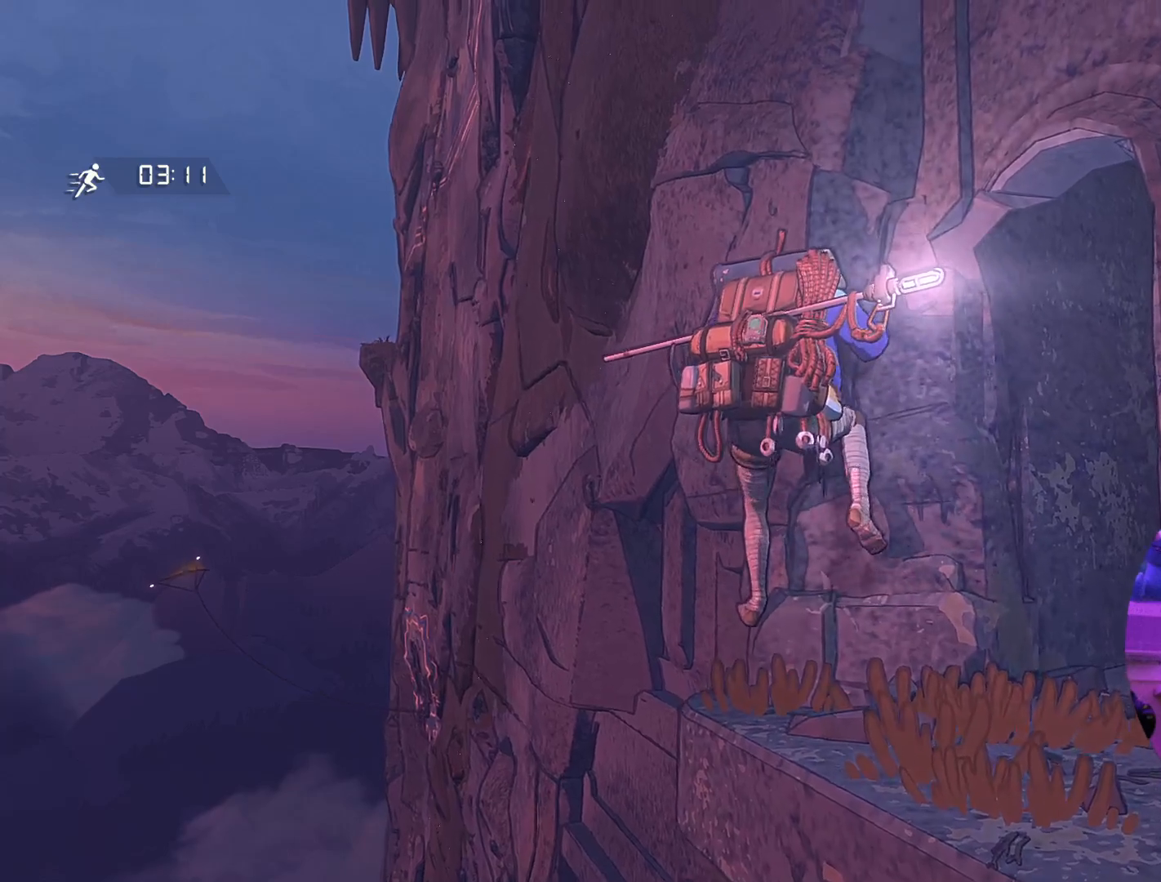
{"dt_ms": 500, "buttons": [], "left_stick": "up", "right_stick": "center", "events": [[50, "left_stick", "center"], [317, "left_stick", "up"]]}
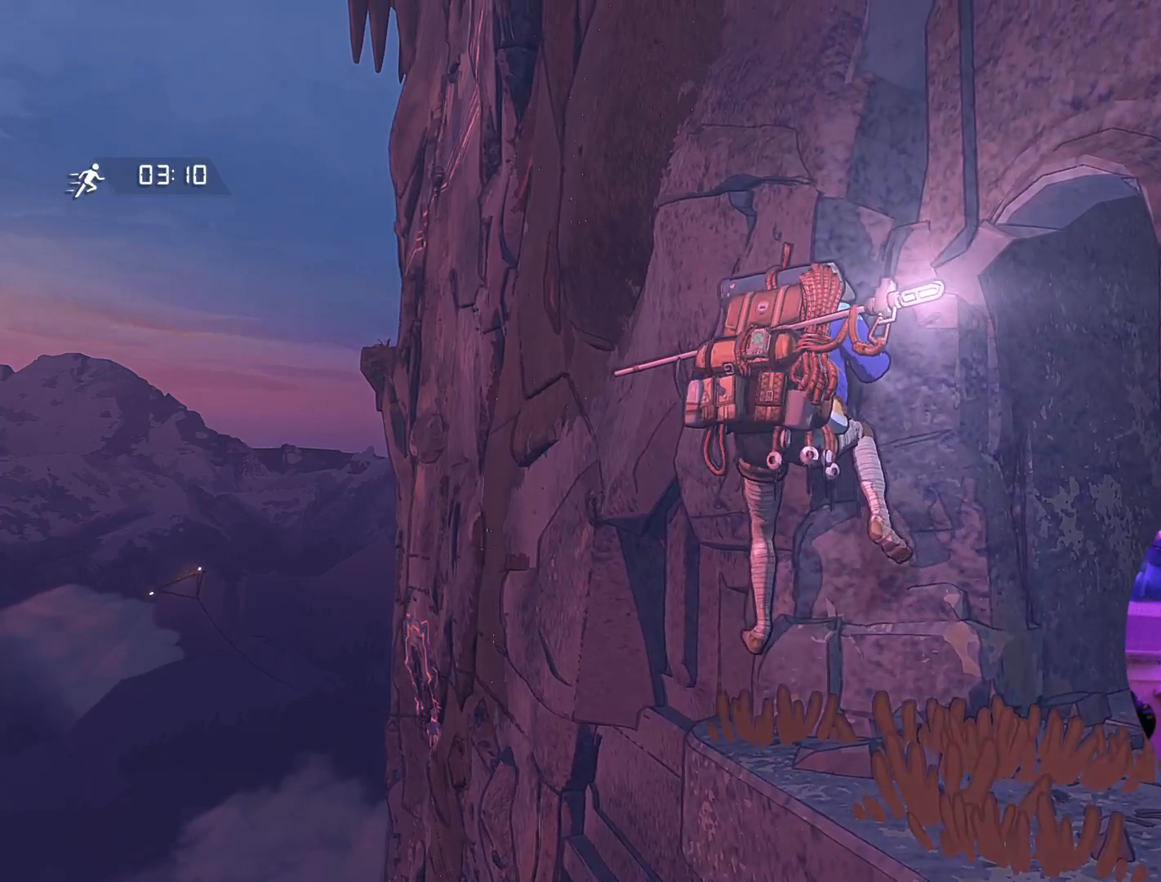
{"dt_ms": 500, "buttons": ["R1"], "left_stick": "center", "right_stick": "center", "events": [[117, "left_stick", "center"], [283, "R1", "down"]]}
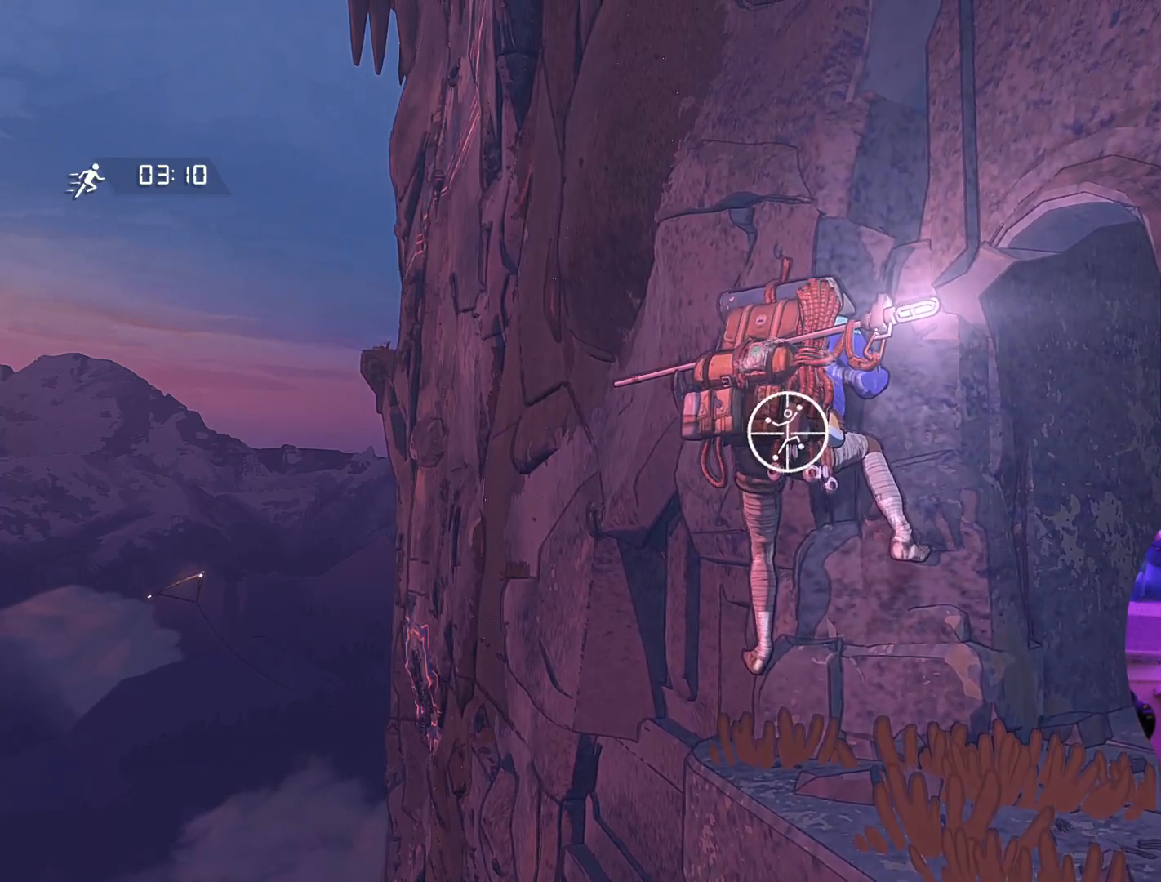
{"dt_ms": 500, "buttons": [], "left_stick": "center", "right_stick": "down-right"}
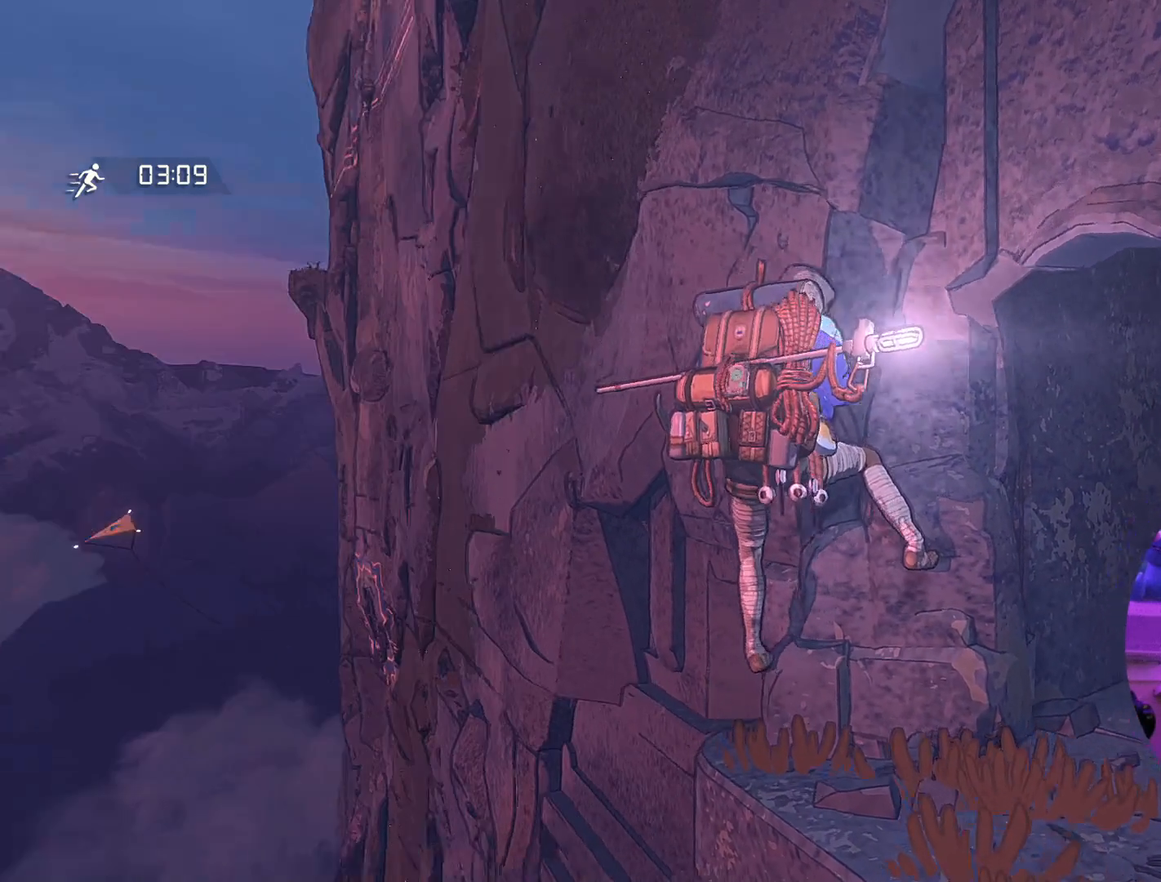
{"dt_ms": 500, "buttons": [], "left_stick": "center", "right_stick": "center", "events": [[333, "right_stick", "center"]]}
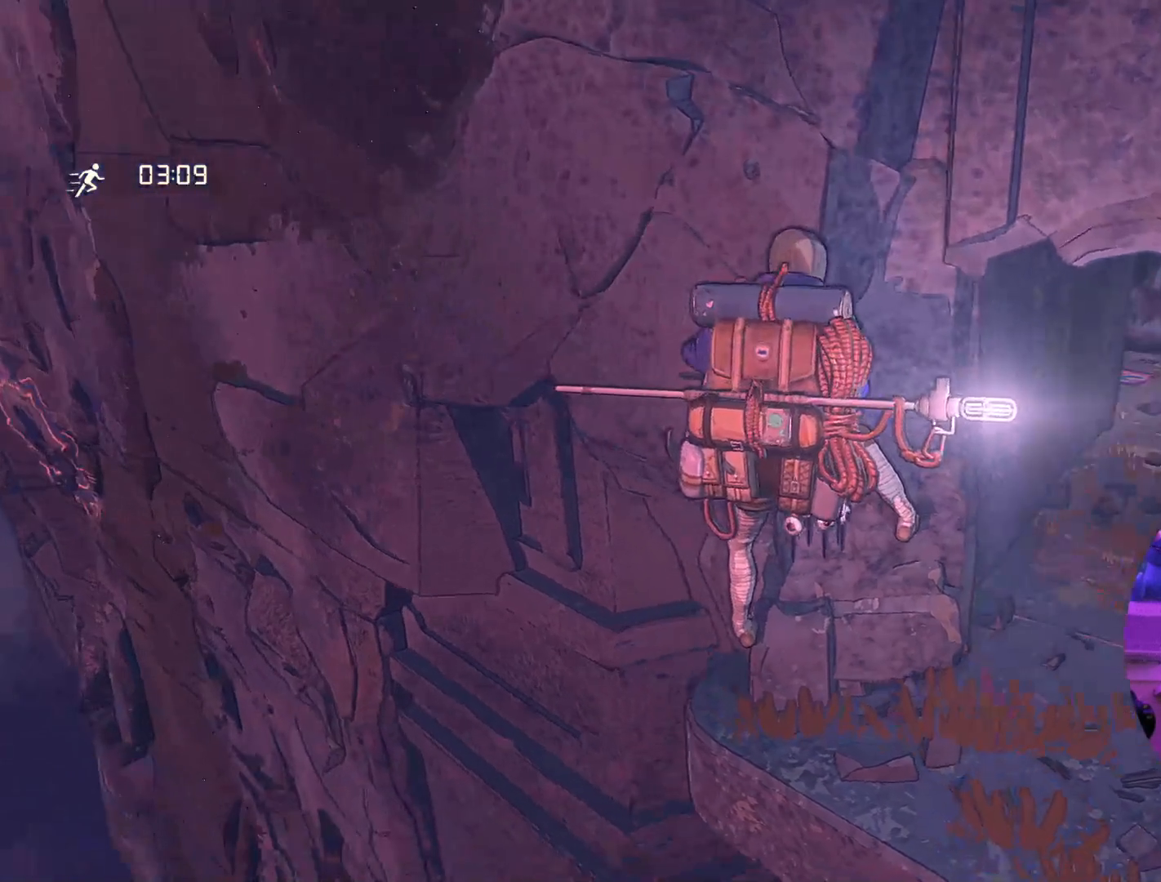
{"dt_ms": 500, "buttons": [], "left_stick": "center", "right_stick": "right", "events": [[283, "right_stick", "right"]]}
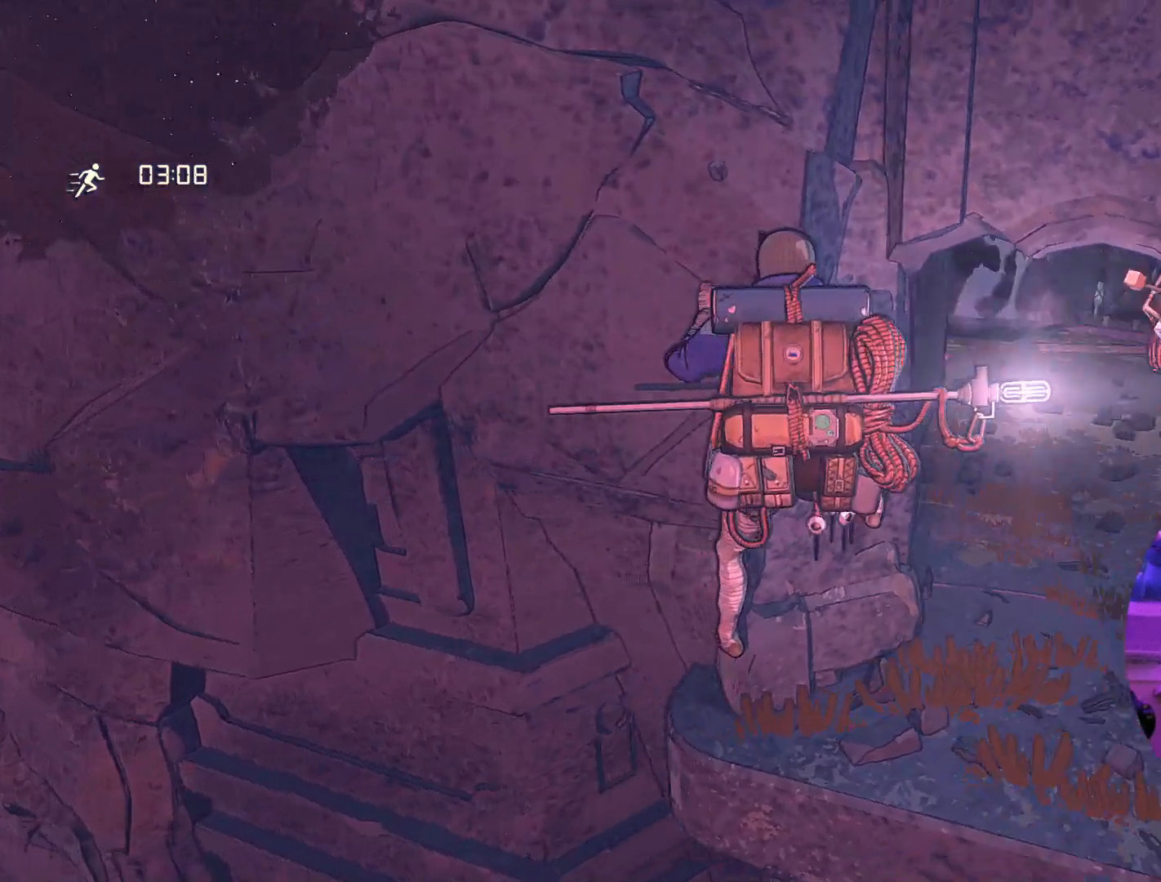
{"dt_ms": 500, "buttons": [], "left_stick": "center", "right_stick": "up-right", "events": [[150, "right_stick", "up-right"]]}
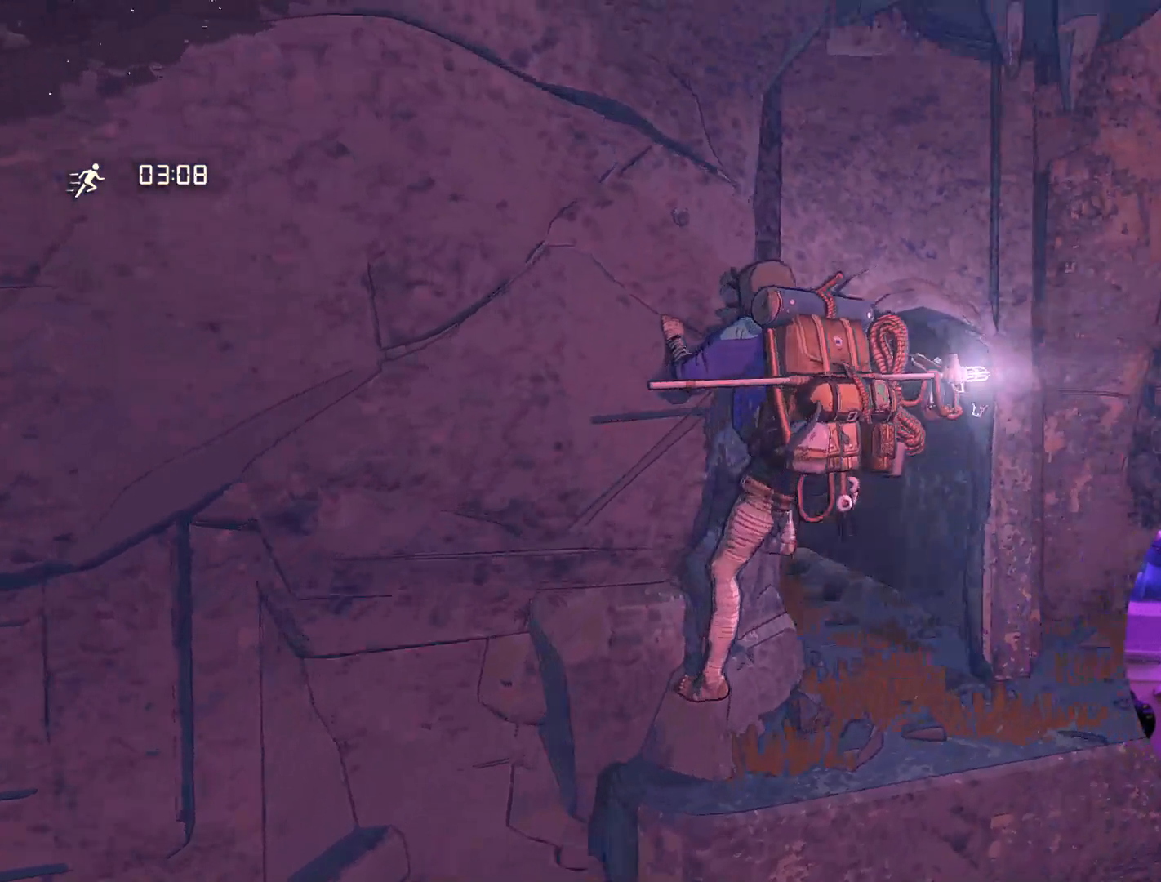
{"dt_ms": 500, "buttons": [], "left_stick": "center", "right_stick": "up-left", "events": [[233, "right_stick", "up"], [400, "right_stick", "up-left"]]}
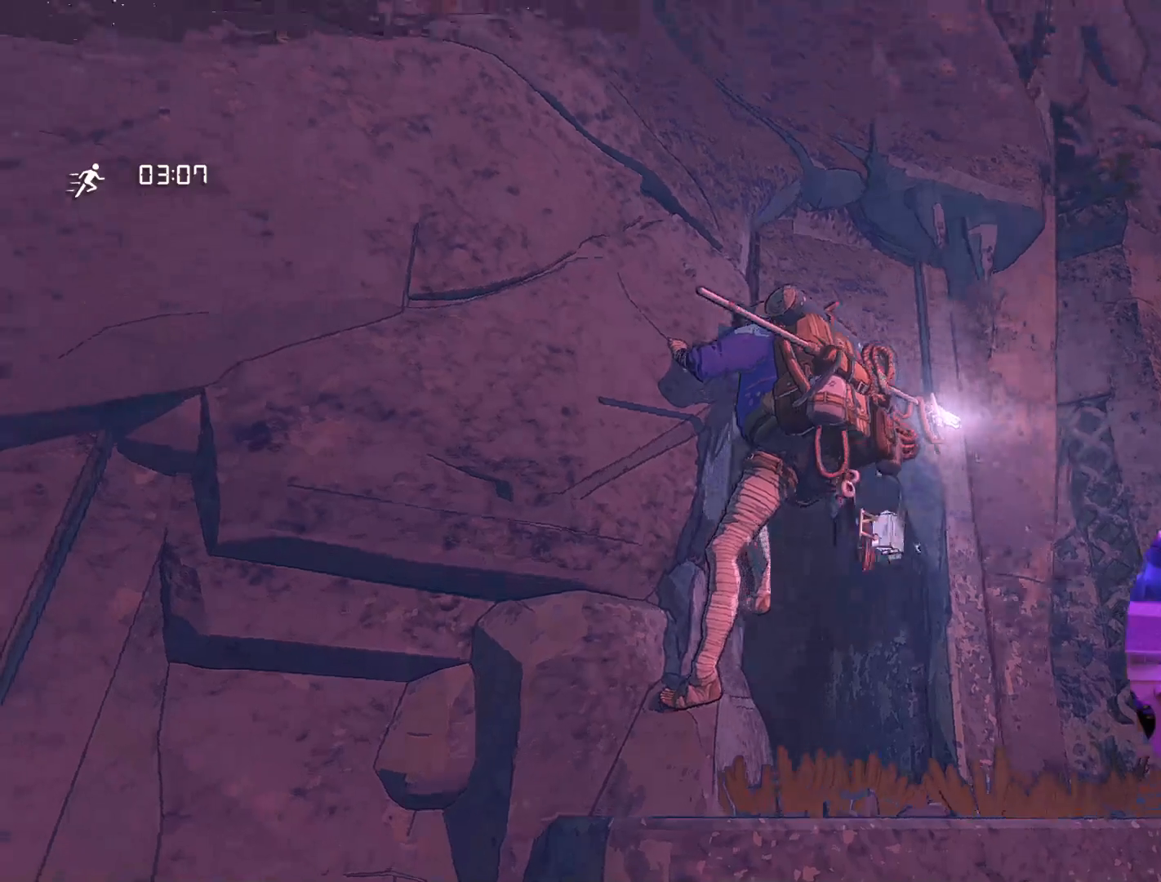
{"dt_ms": 500, "buttons": [], "left_stick": "center", "right_stick": "left", "events": [[83, "right_stick", "center"], [317, "right_stick", "left"]]}
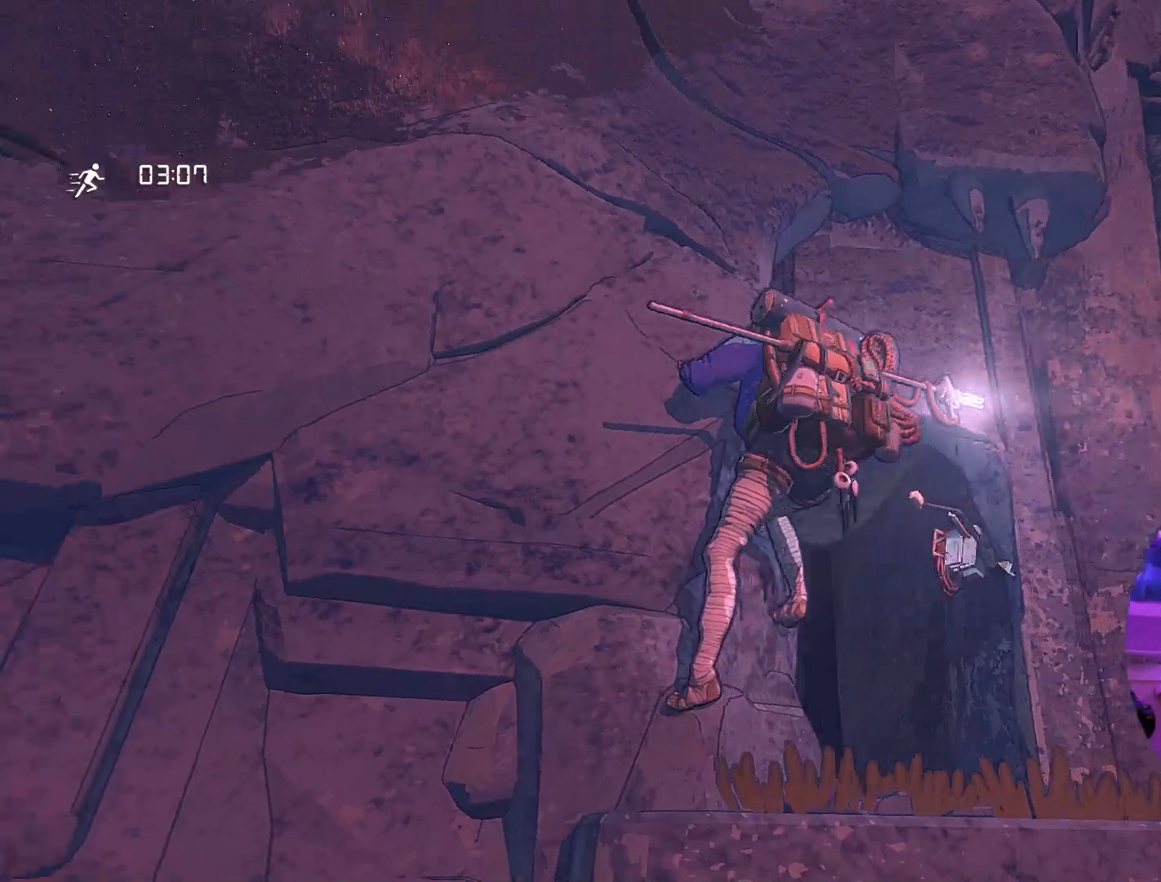
{"dt_ms": 500, "buttons": [], "left_stick": "center", "right_stick": "center", "events": [[400, "right_stick", "center"]]}
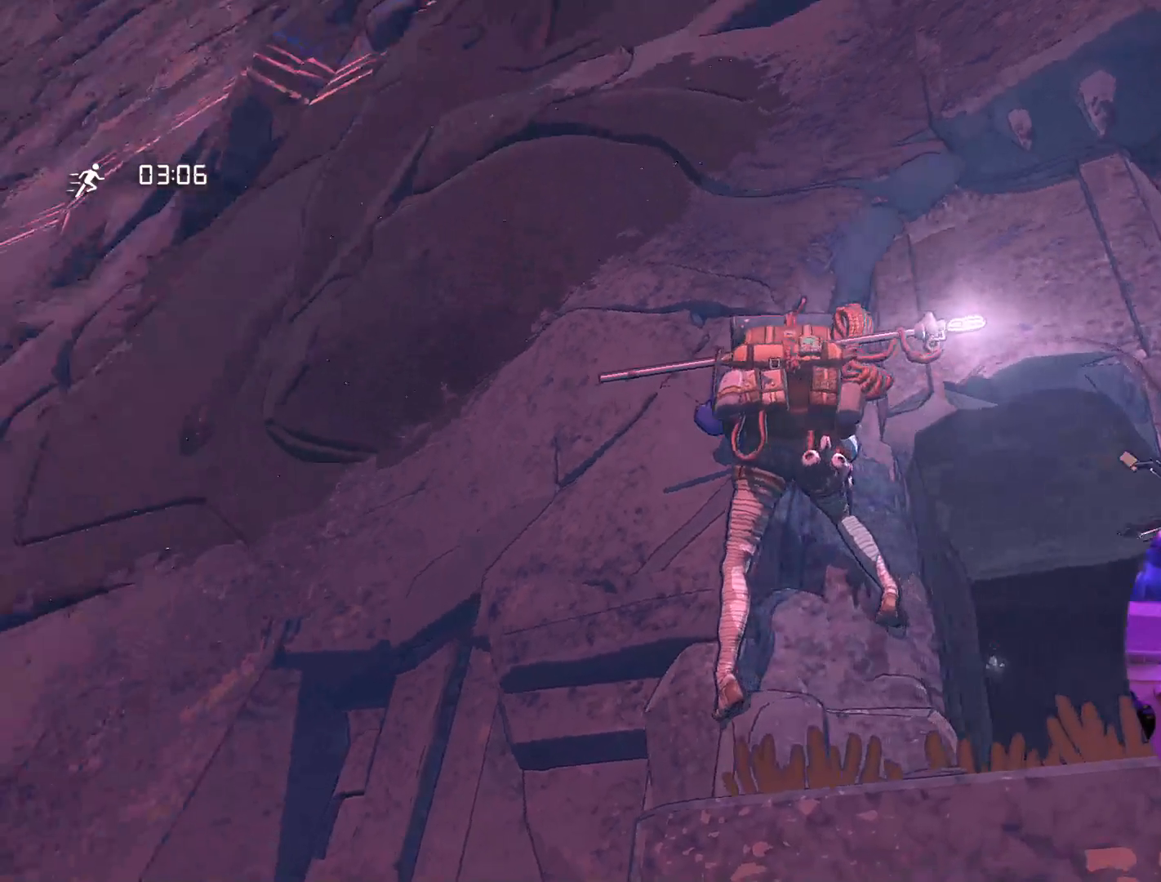
{"dt_ms": 500, "buttons": ["R1"], "left_stick": "center", "right_stick": "center", "events": [[333, "R1", "down"]]}
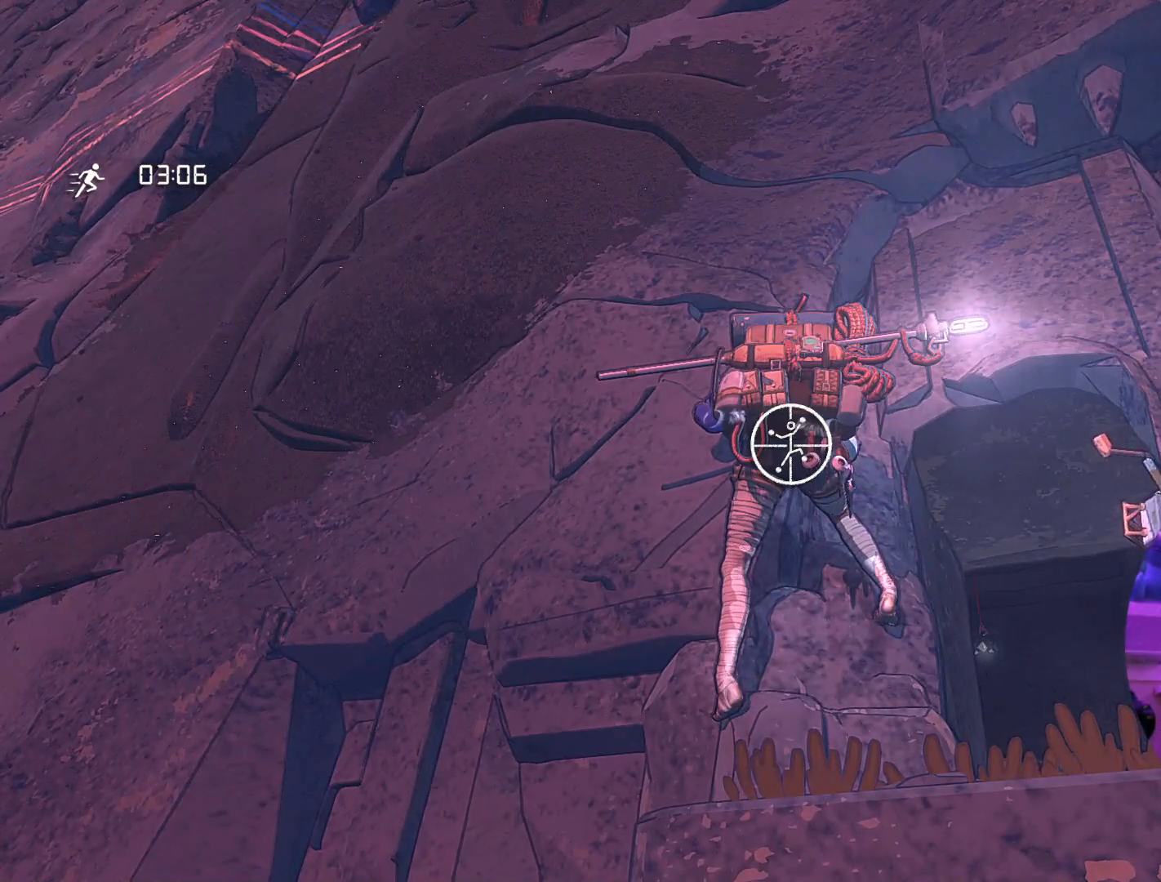
{"dt_ms": 500, "buttons": ["R1"], "left_stick": "center", "right_stick": "center", "events": []}
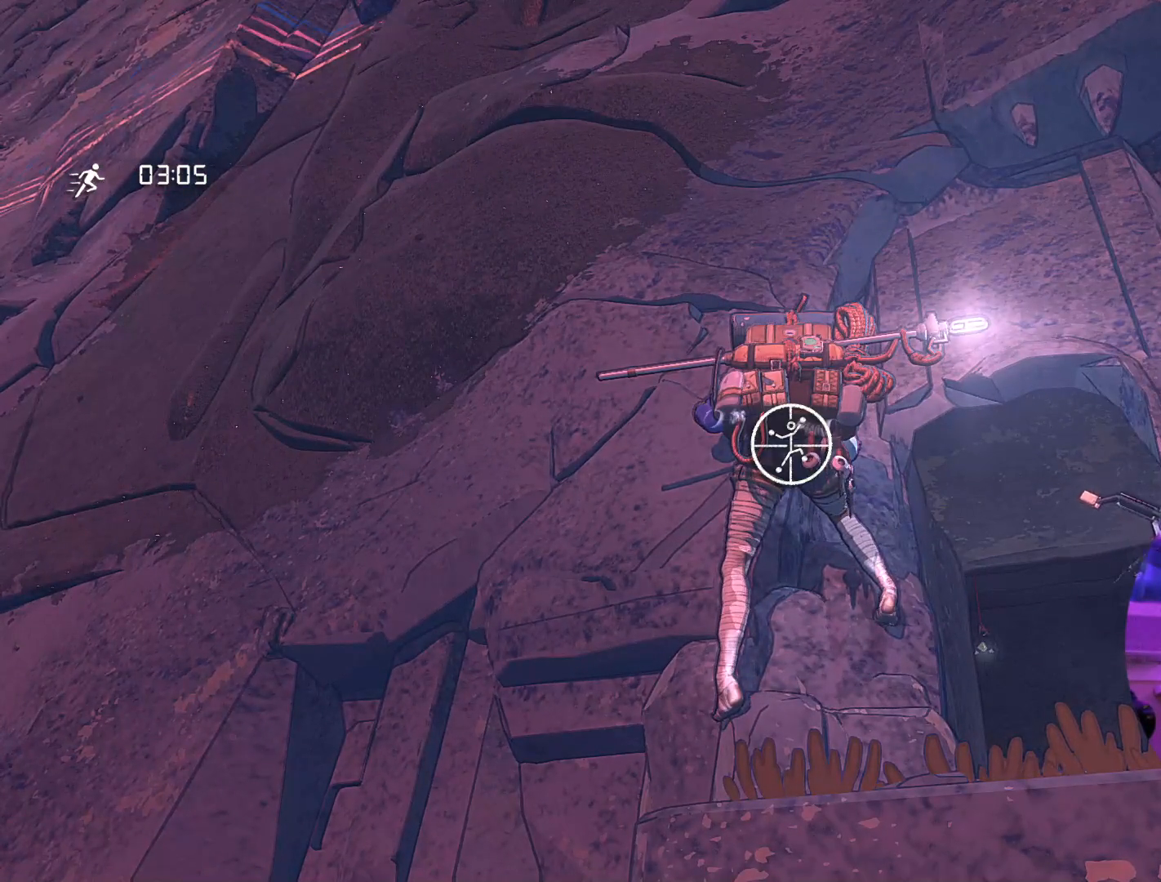
{"dt_ms": 500, "buttons": ["R1"], "left_stick": "up", "right_stick": "center", "events": [[333, "left_stick", "up"]]}
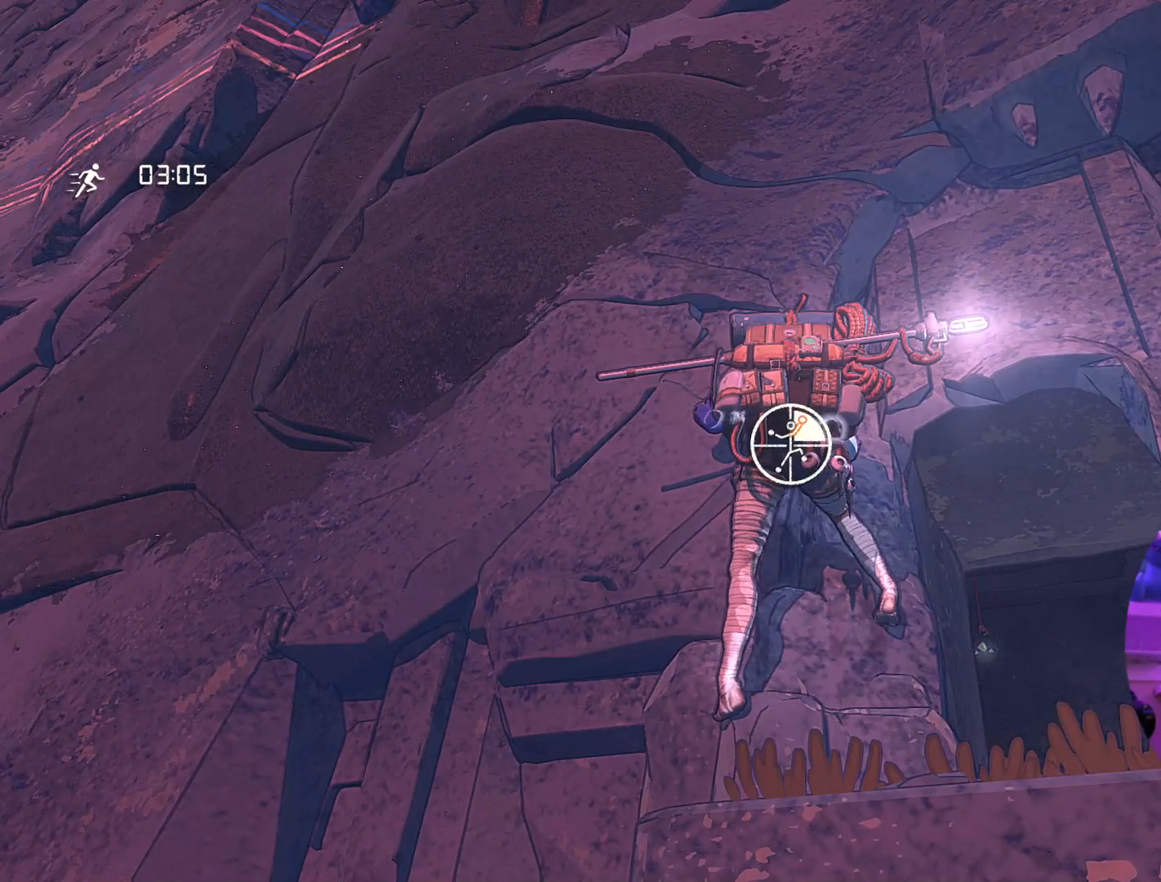
{"dt_ms": 500, "buttons": ["R1"], "left_stick": "up-left", "right_stick": "center", "events": [[283, "left_stick", "up-left"]]}
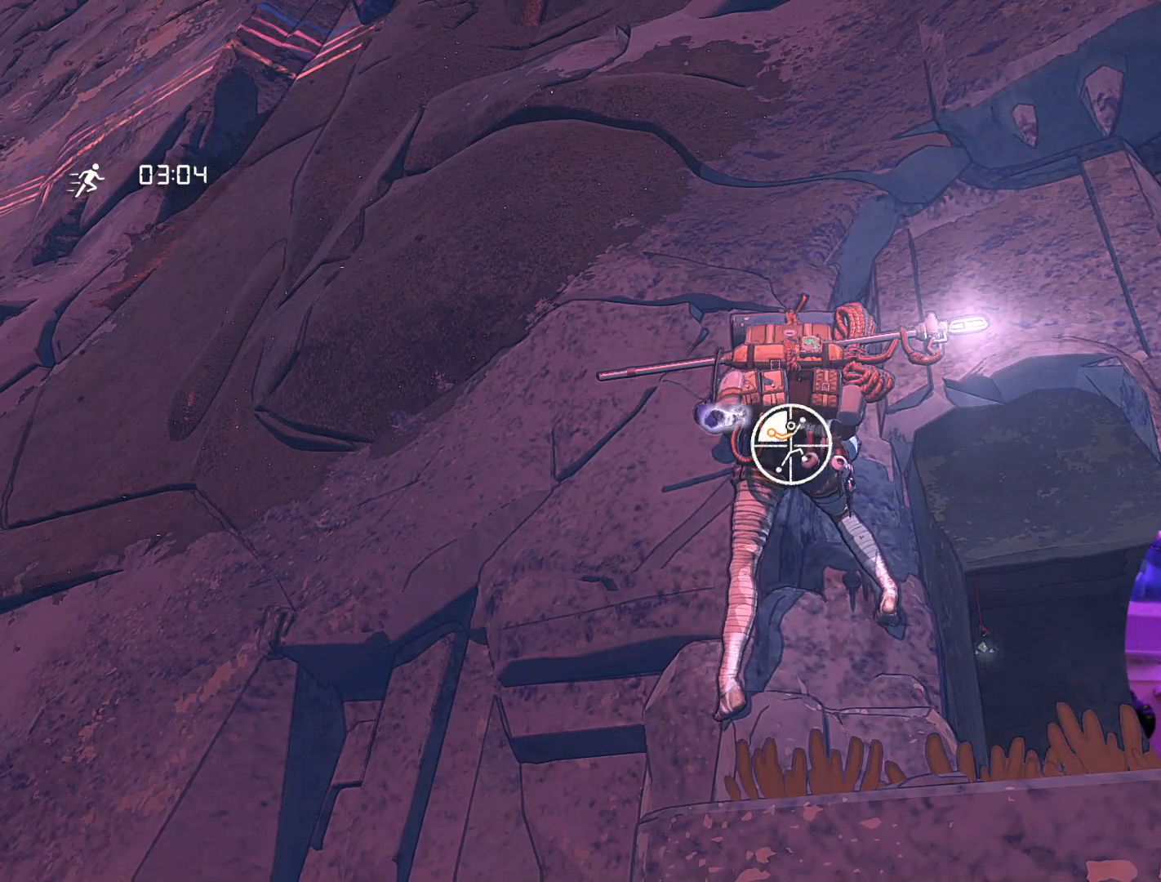
{"dt_ms": 500, "buttons": [], "left_stick": "up", "right_stick": "down", "events": [[83, "R1", "up"], [117, "left_stick", "up"], [317, "right_stick", "down"]]}
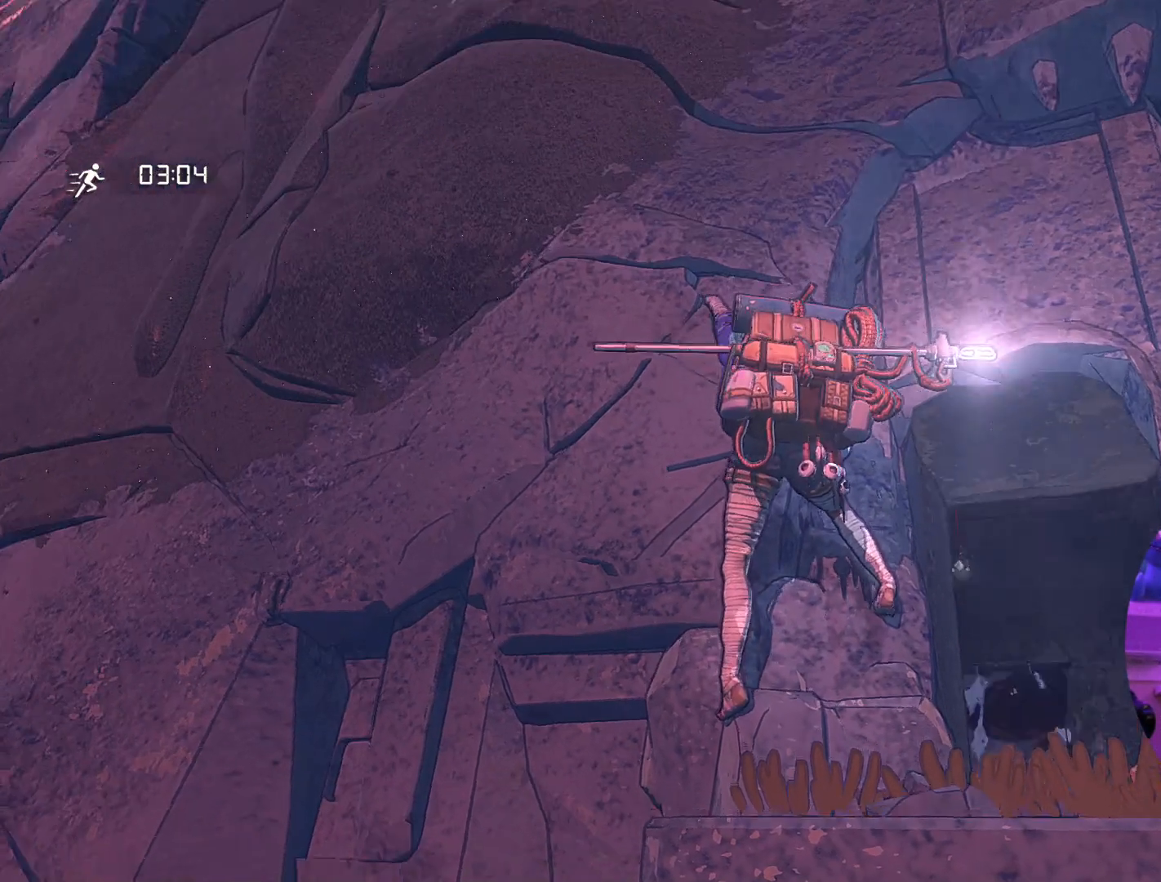
{"dt_ms": 500, "buttons": [], "left_stick": "up", "right_stick": "center", "events": [[333, "right_stick", "center"]]}
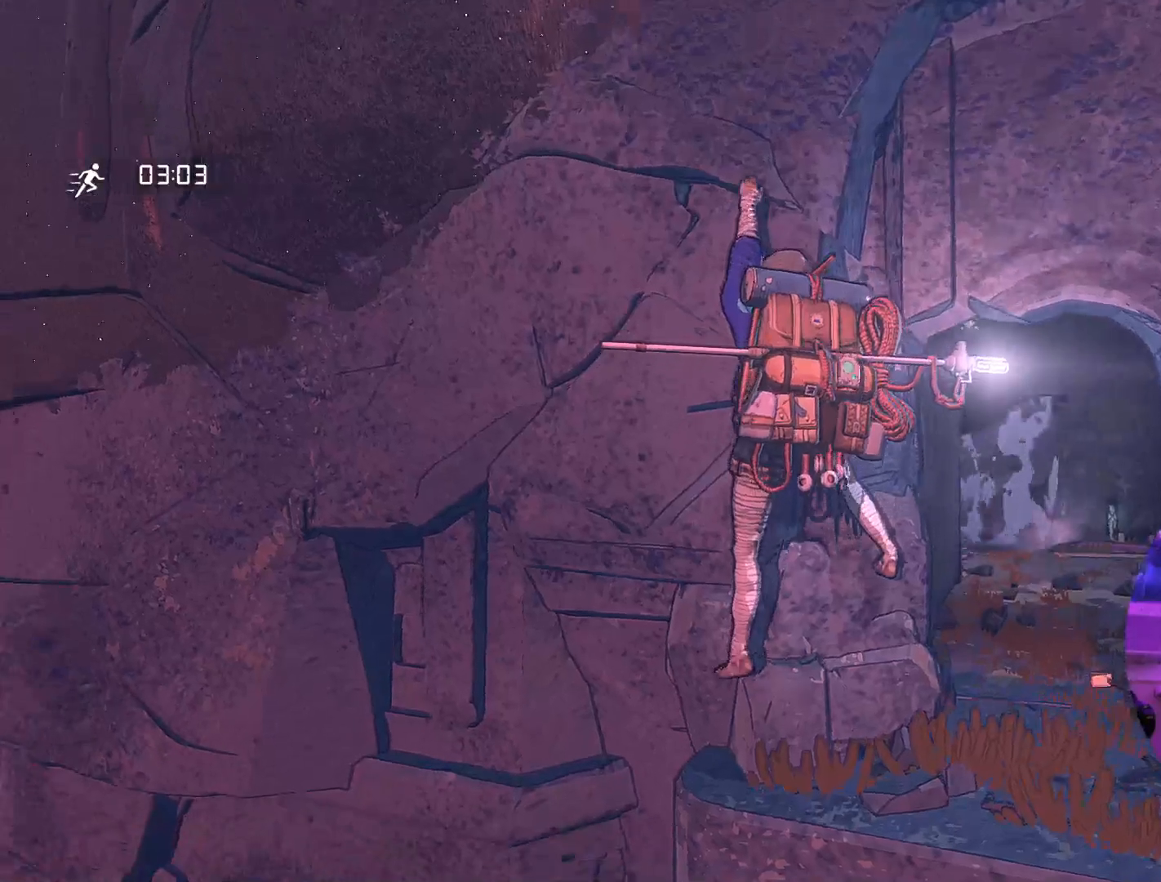
{"dt_ms": 500, "buttons": [], "left_stick": "up-right", "right_stick": "center", "events": [[100, "left_stick", "up-right"]]}
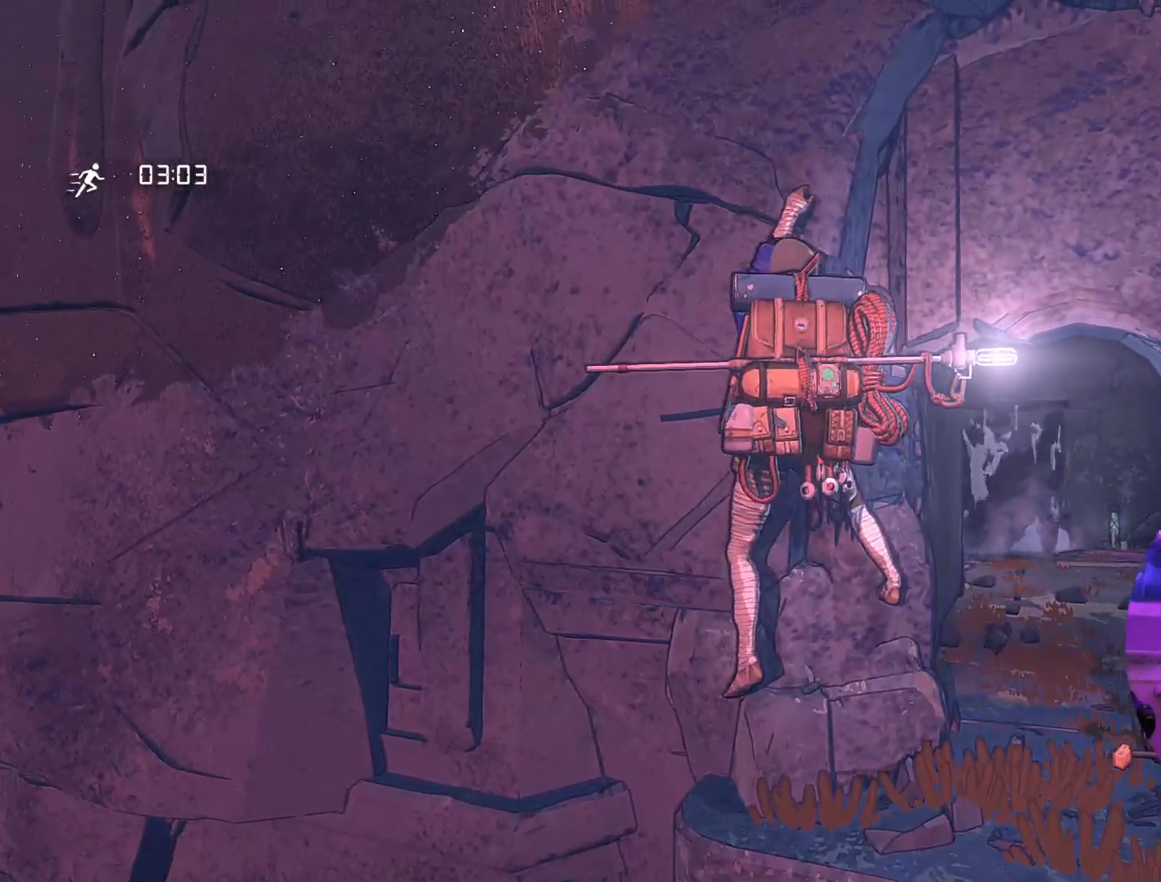
{"dt_ms": 500, "buttons": [], "left_stick": "down", "right_stick": "center", "events": [[167, "left_stick", "up-left"], [250, "left_stick", "center"], [333, "left_stick", "down"]]}
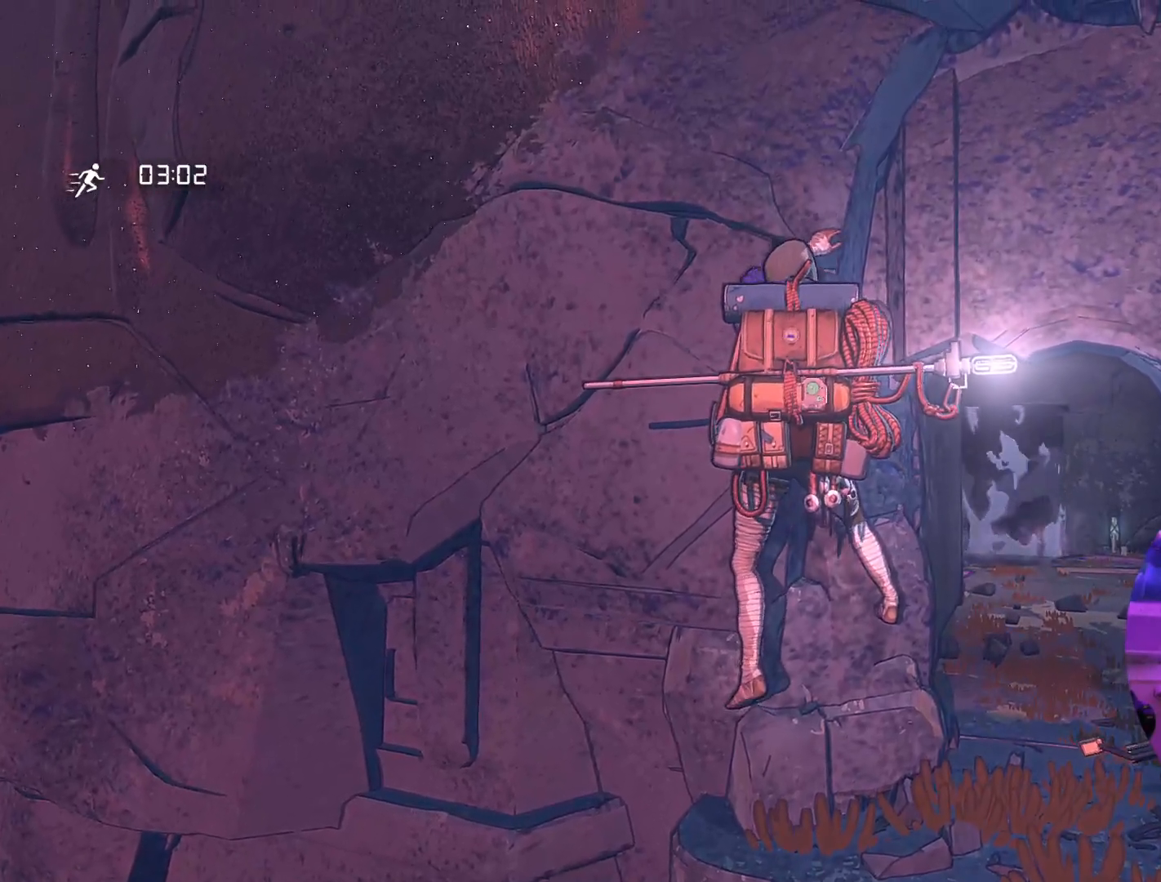
{"dt_ms": 500, "buttons": ["R1"], "left_stick": "center", "right_stick": "center", "events": [[133, "left_stick", "right"], [267, "left_stick", "center"], [467, "R1", "down"]]}
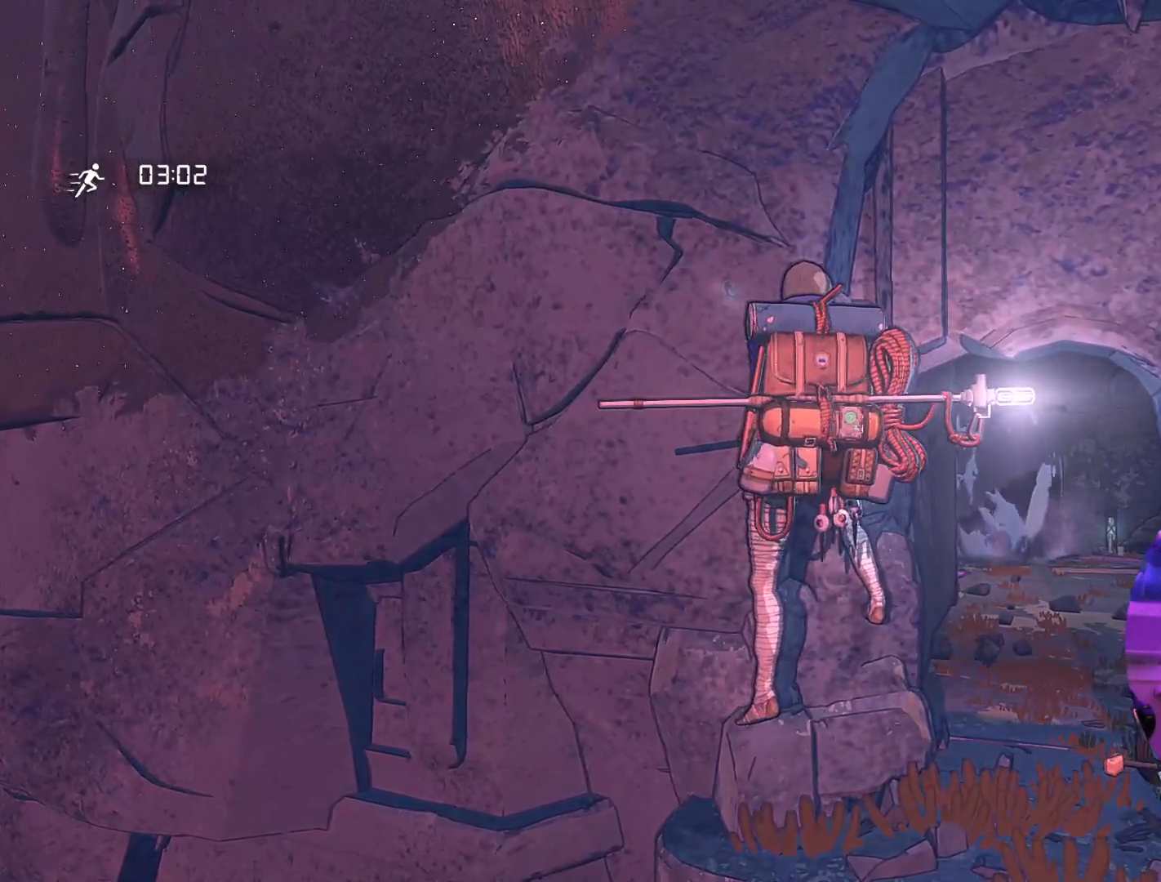
{"dt_ms": 500, "buttons": [], "left_stick": "center", "right_stick": "down-left", "events": [[350, "R1", "up"], [350, "right_stick", "down"], [450, "right_stick", "down-left"]]}
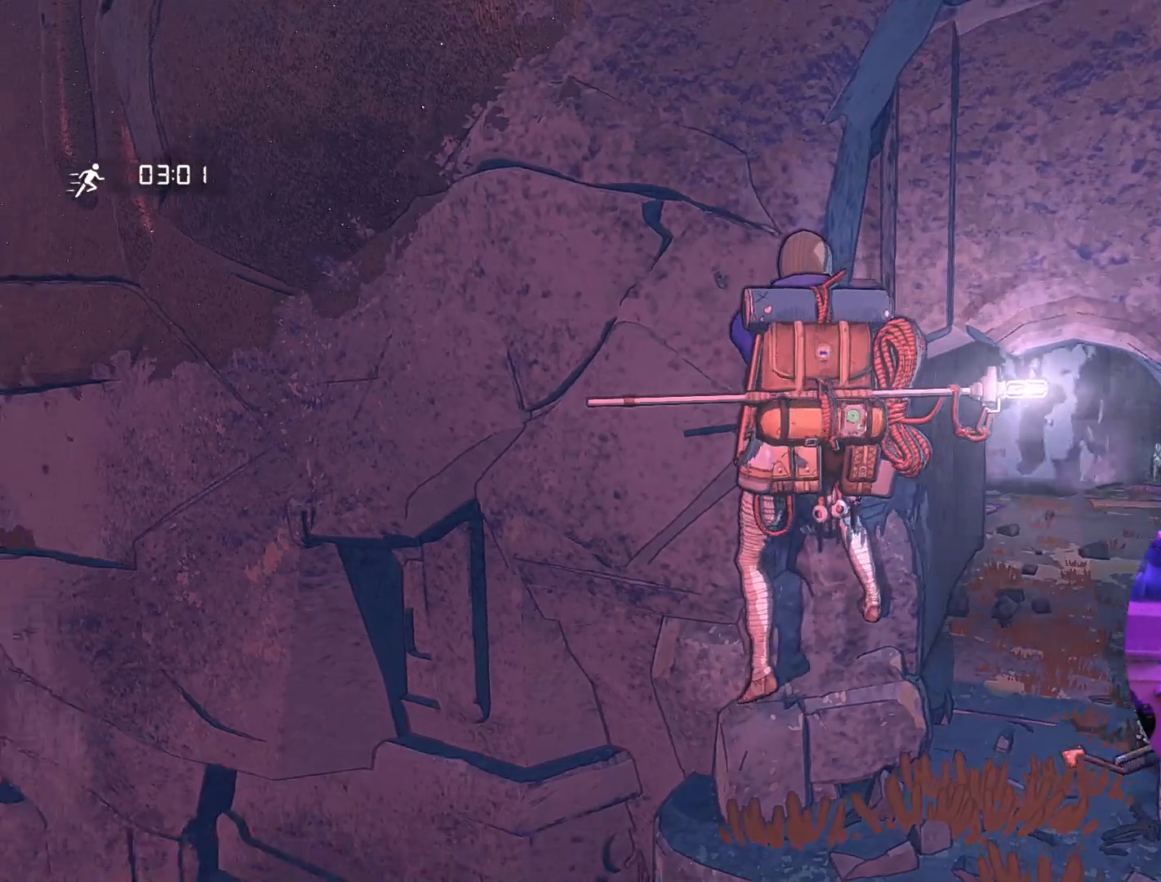
{"dt_ms": 500, "buttons": [], "left_stick": "center", "right_stick": "left", "events": [[367, "right_stick", "left"]]}
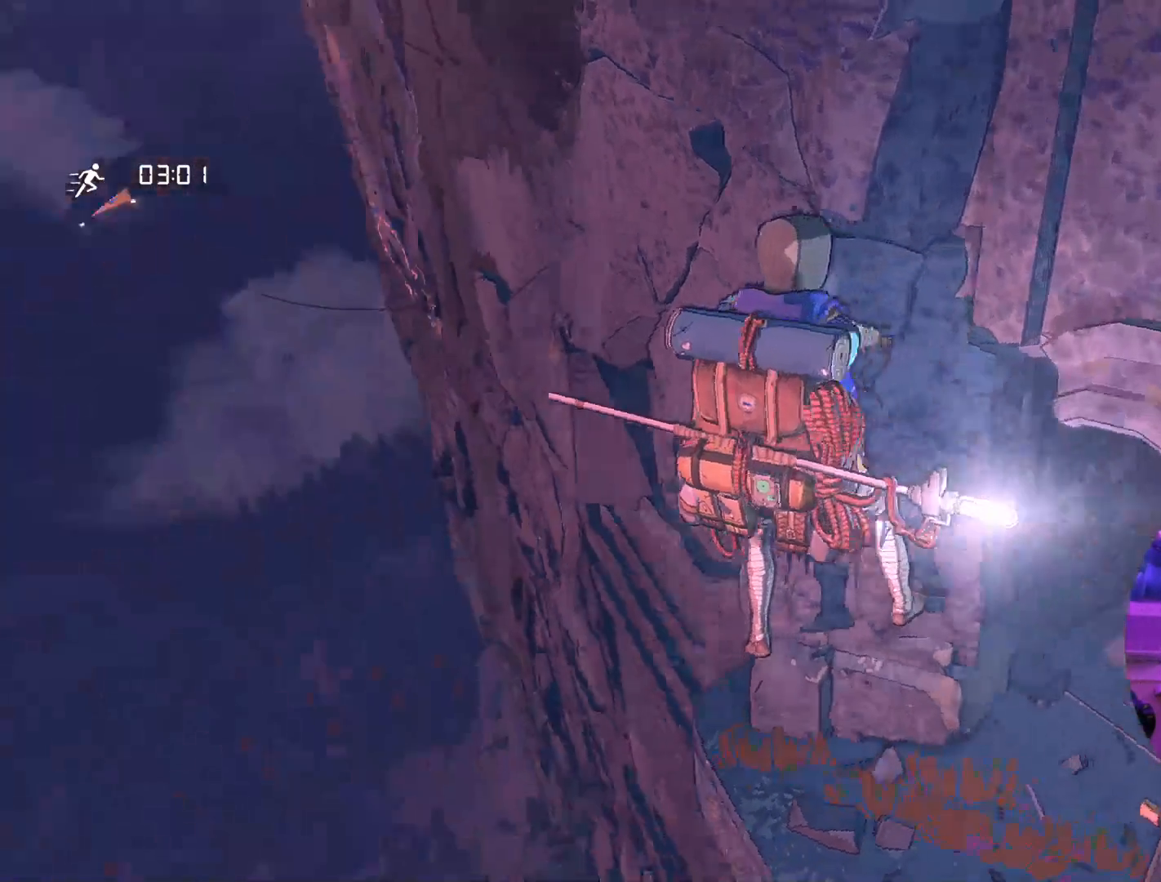
{"dt_ms": 500, "buttons": [], "left_stick": "center", "right_stick": "up", "events": [[117, "right_stick", "up-left"], [233, "right_stick", "up"]]}
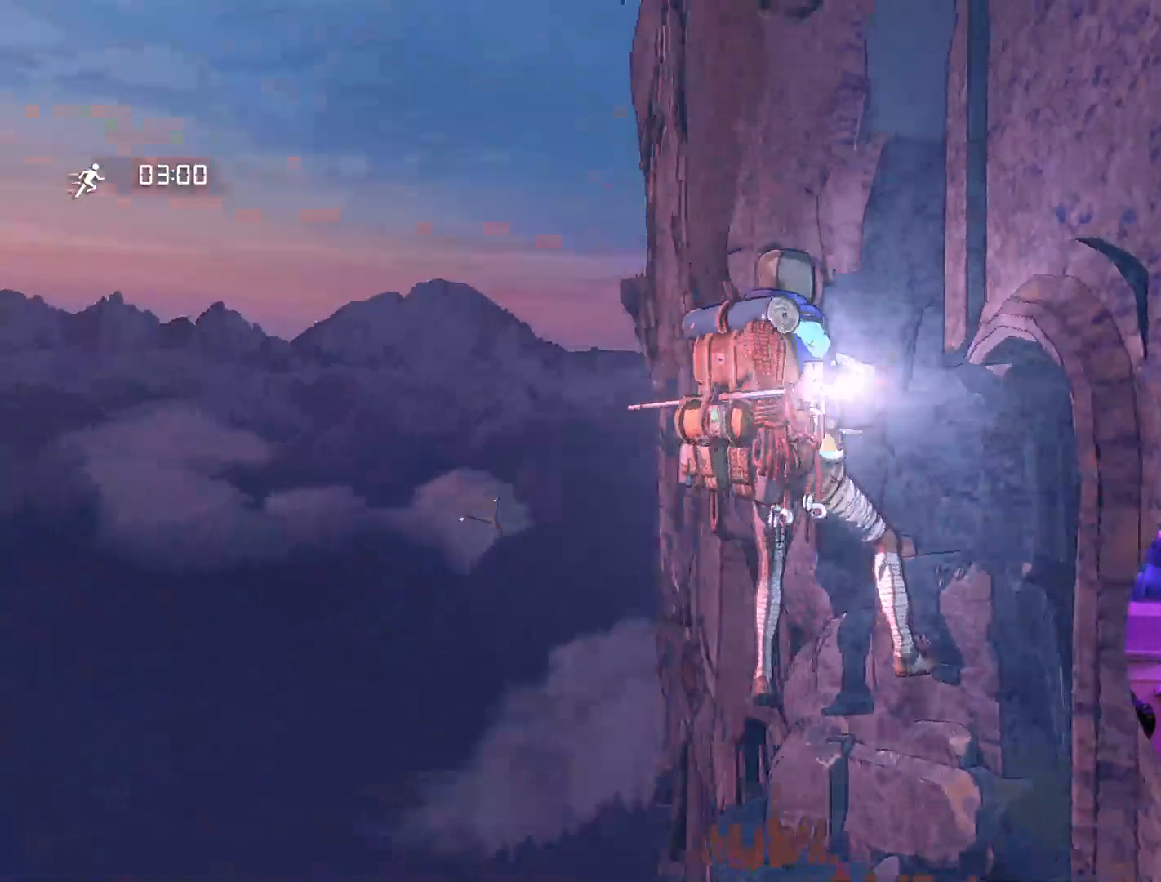
{"dt_ms": 500, "buttons": ["R1"], "left_stick": "center", "right_stick": "center", "events": [[33, "right_stick", "center"], [250, "R1", "down"], [250, "R2", "down"], [417, "R2", "up"]]}
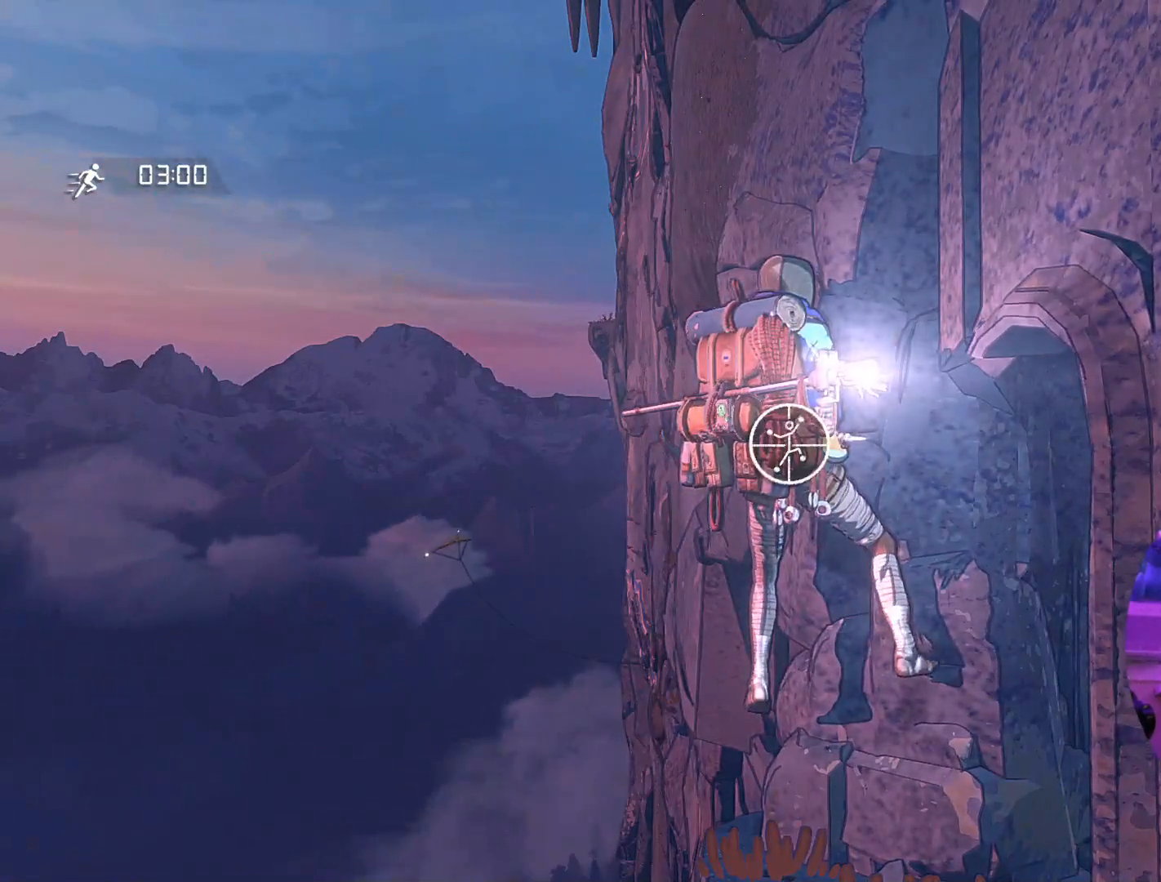
{"dt_ms": 500, "buttons": ["R1"], "left_stick": "up-left", "right_stick": "center", "events": [[233, "left_stick", "up-left"]]}
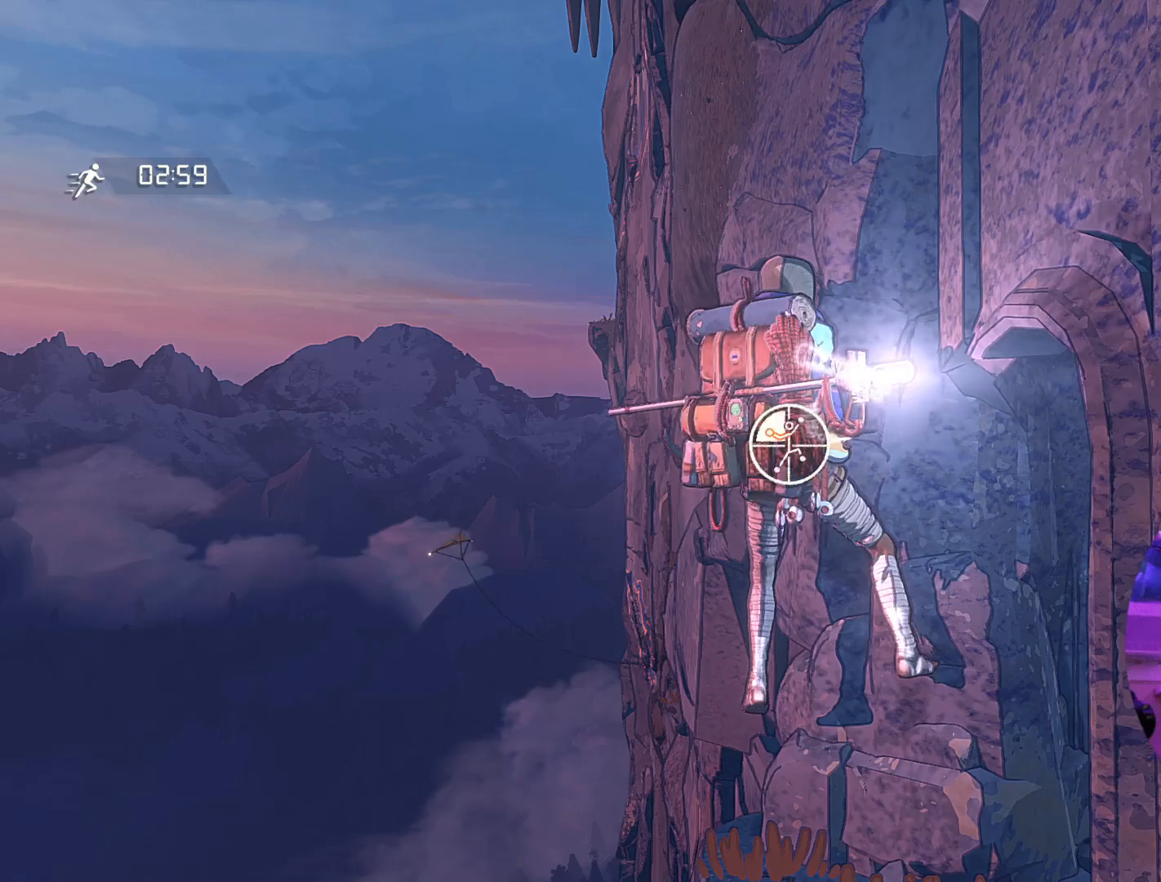
{"dt_ms": 500, "buttons": [], "left_stick": "center", "right_stick": "down", "events": [[67, "R1", "up"], [183, "left_stick", "up"], [250, "right_stick", "down"], [500, "left_stick", "center"]]}
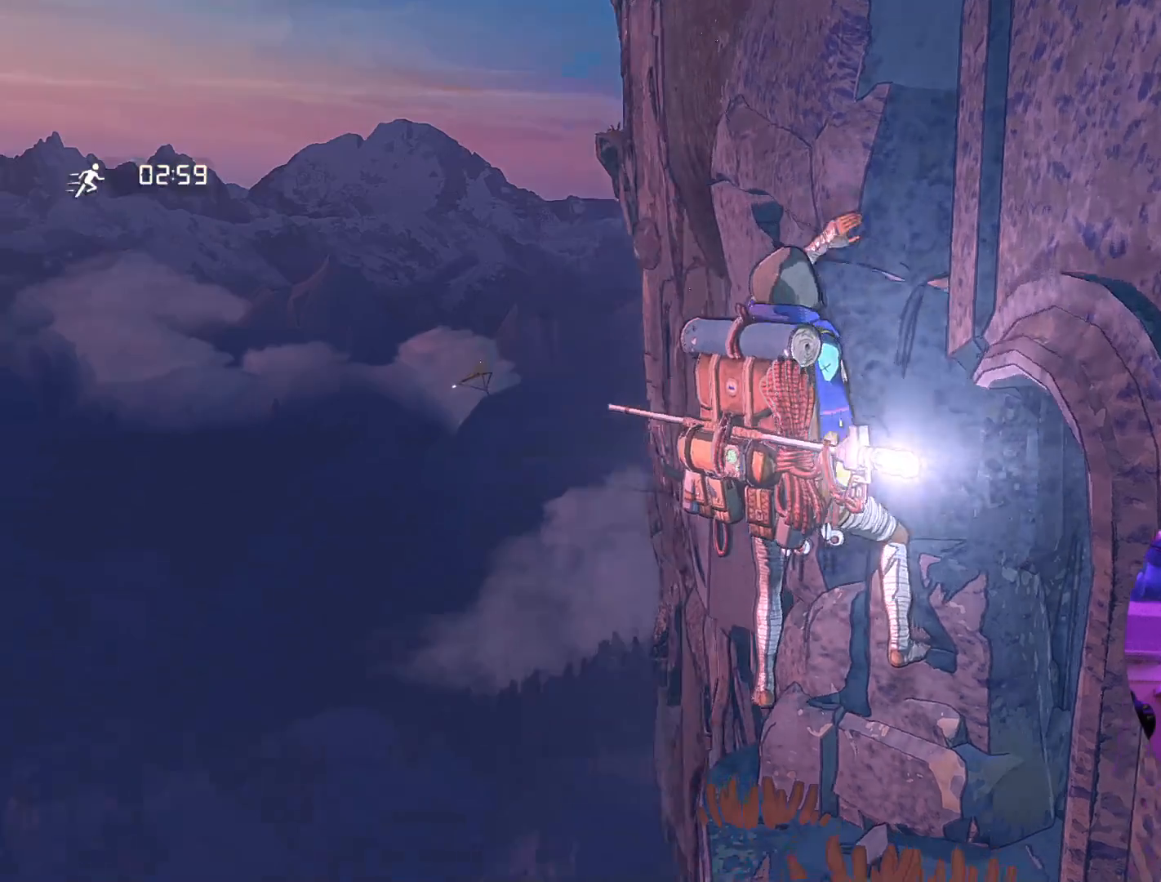
{"dt_ms": 500, "buttons": [], "left_stick": "down", "right_stick": "center", "events": [[33, "right_stick", "center"], [383, "left_stick", "down"]]}
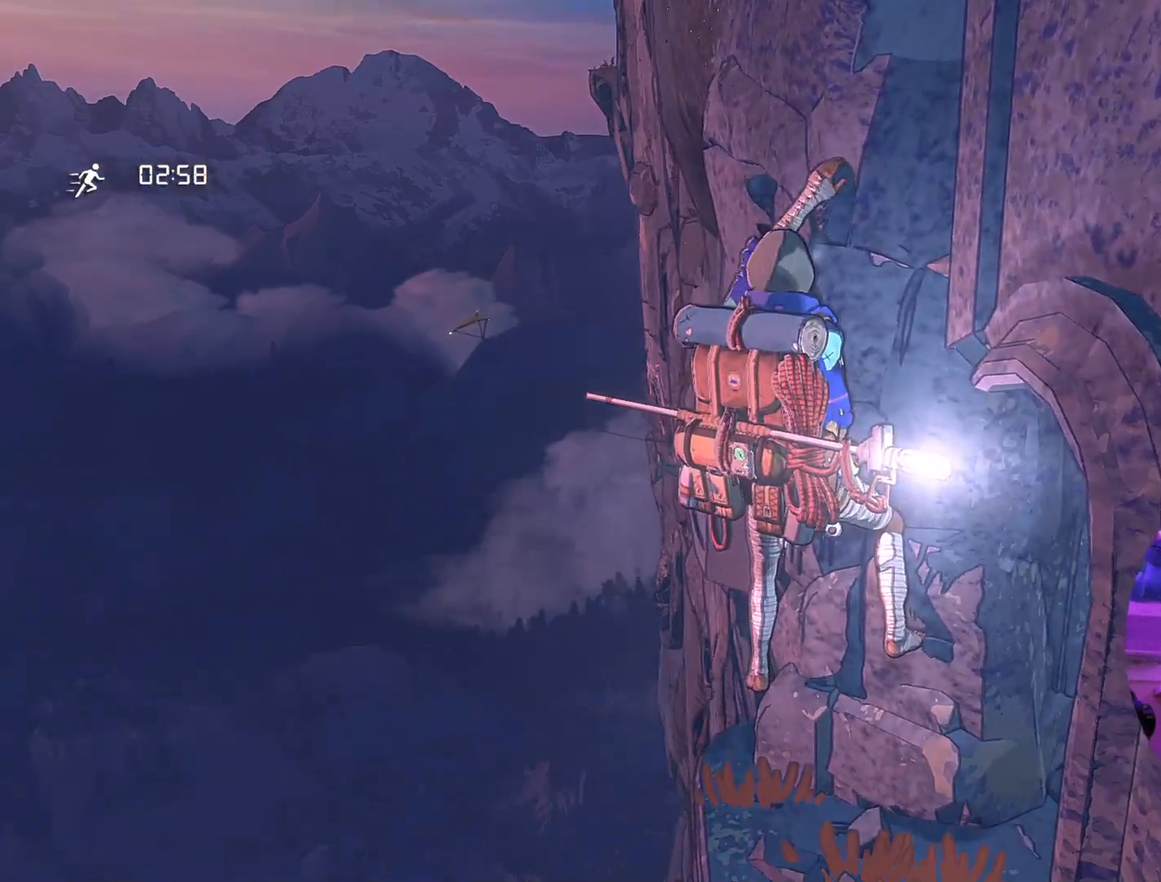
{"dt_ms": 1000, "buttons": [], "left_stick": "center", "right_stick": "up-right"}
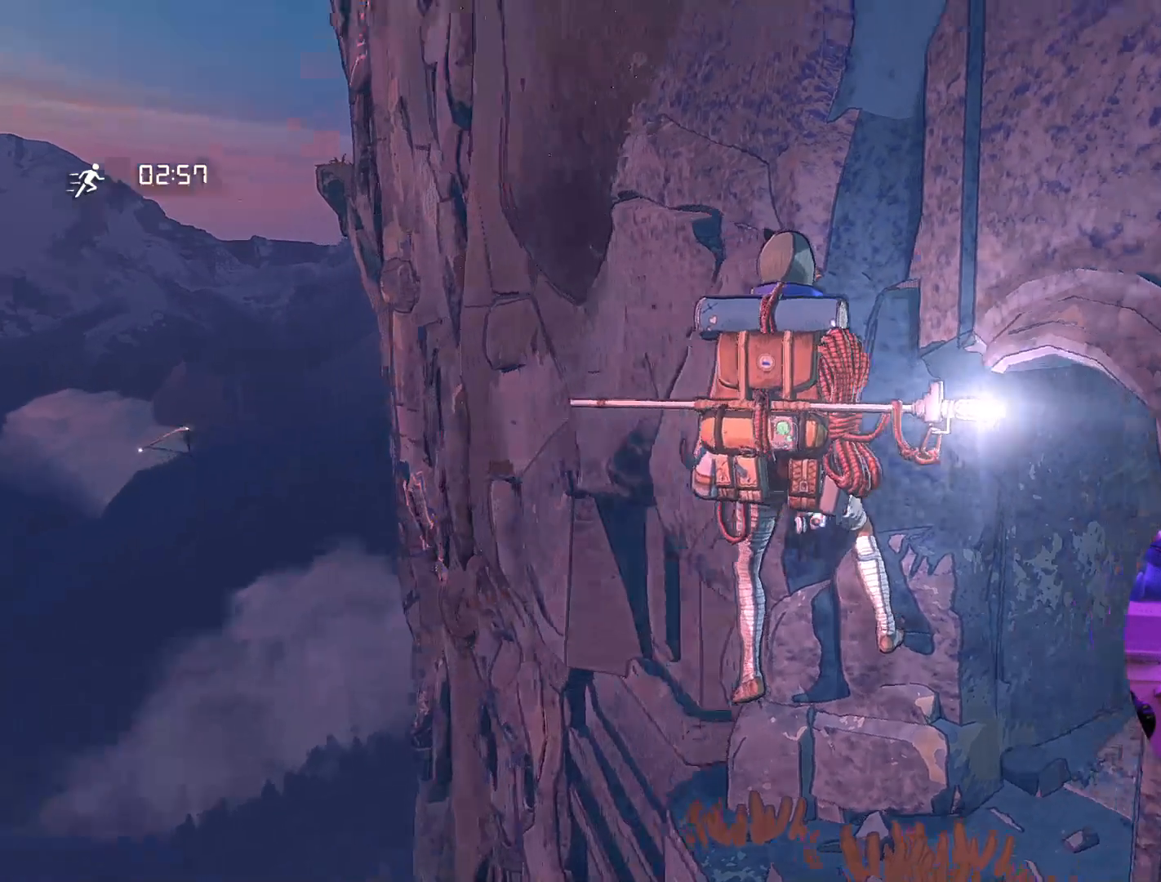
{"dt_ms": 500, "buttons": ["R1"], "left_stick": "center", "right_stick": "center", "events": [[300, "right_stick", "center"], [417, "R1", "down"]]}